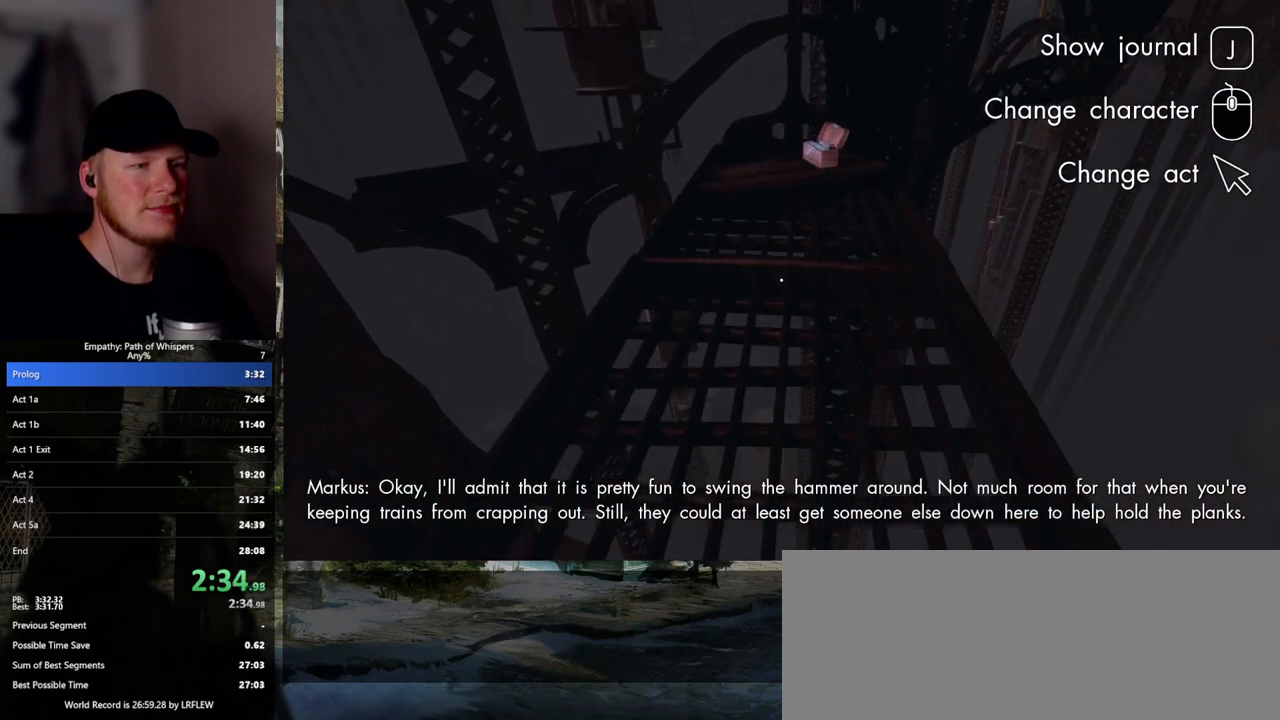
Gameplay with keyboard and mouse; each line is a JSON object with the keys and mouse buttons held at the frame after it. "events" lists presses ("down") and releases ("up") of ".", "/", "0", "1", "2", "3", "4", "5", "6", "7", "8", "9", "a", "alt_l", "alt_r", "b", "backslash", "backspace", "c", "caps_lock", "comma", "ctrl_l", "ctrl_r", "d", "e", "equals", "escape", "f", "f1", "f10", "f11", "f12", "f2", "f3", "f4", "f5", "f6", "f7", "f8", "f9", "g", "h", "i", "j", "k", "l", "lbracket", "m", "minus", "n", "o", "p", "q", "quote", "r", "rbracket", "return", "s", "semicolon", "shift_l", "shift_r", "space", "super_l", "super_r", "t", "tab", "tilde", "u", "v", "w", "x", "y", "z", "mouse_left", "mouse_wheel", "mouse_right", "mouse_mb4" and "mouse_mb5" between this image and that frame as [ms after this image, input, new state], when the widget could be followed in between. "mouse_left", "mouse_wheel", "mouse_right", "mouse_mb4", "mouse_mb5" = the "left", "wheel", "right", "mb4", "mb5" buttons of the "mouse" list. No other keys are recorded. "wheel" means that the mouse wheel is clicked or scrolled. Mouse movement is not recorded.
{"keys": ["shift_l", "w"], "mouse": [], "events": []}
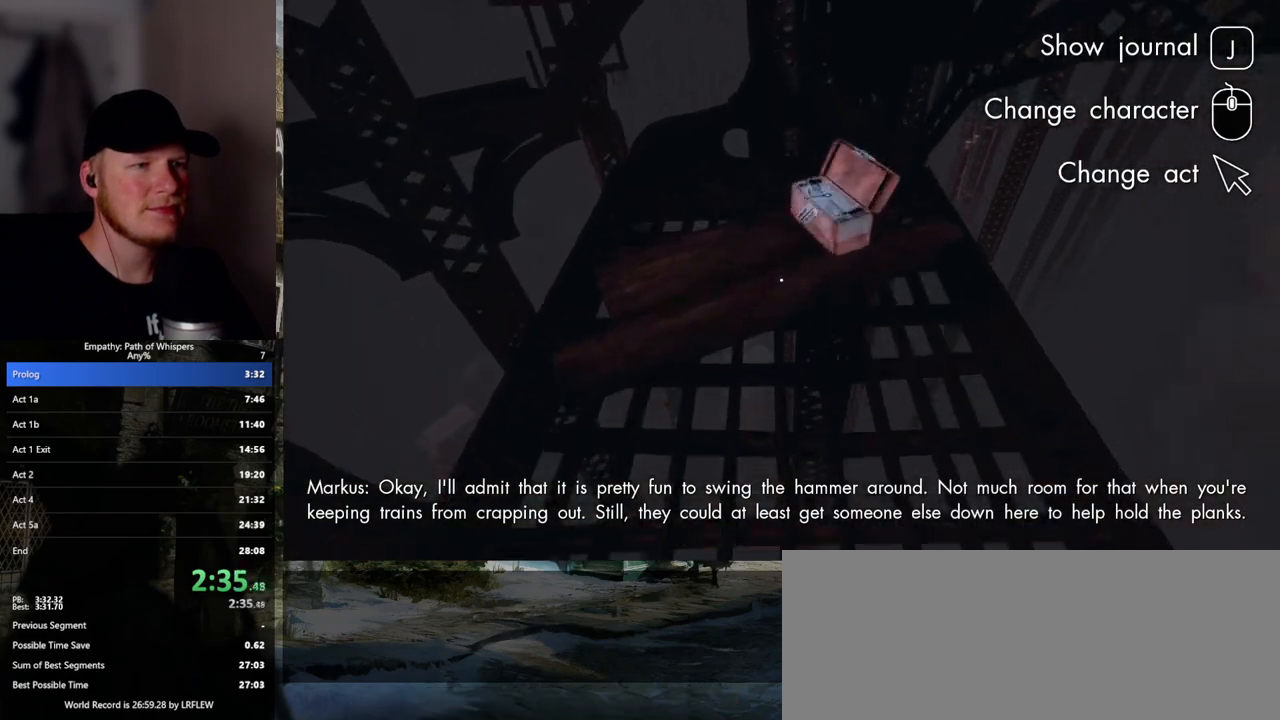
{"keys": ["shift_l"], "mouse": [], "events": [[83, "w", "up"], [200, "w", "down"], [433, "w", "up"]]}
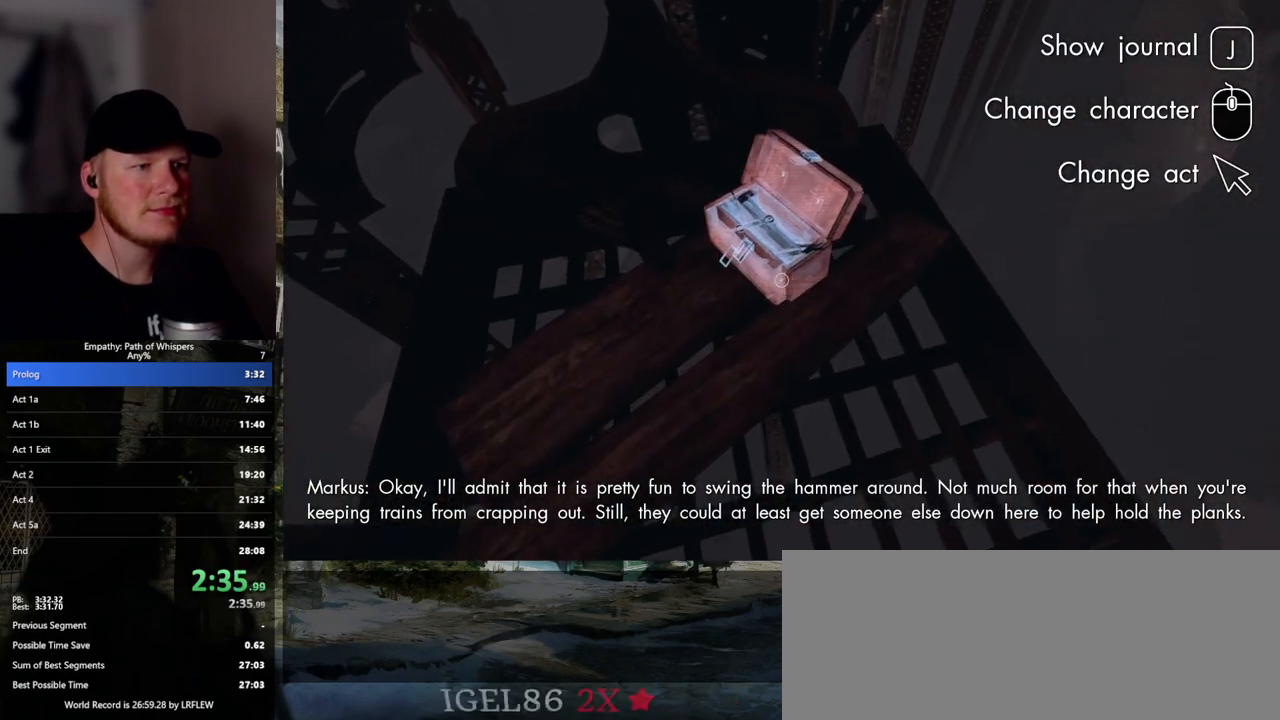
{"keys": ["shift_l"], "mouse": ["left"], "events": [[300, "mouse_left", "down"], [383, "mouse_left", "up"], [450, "mouse_left", "down"]]}
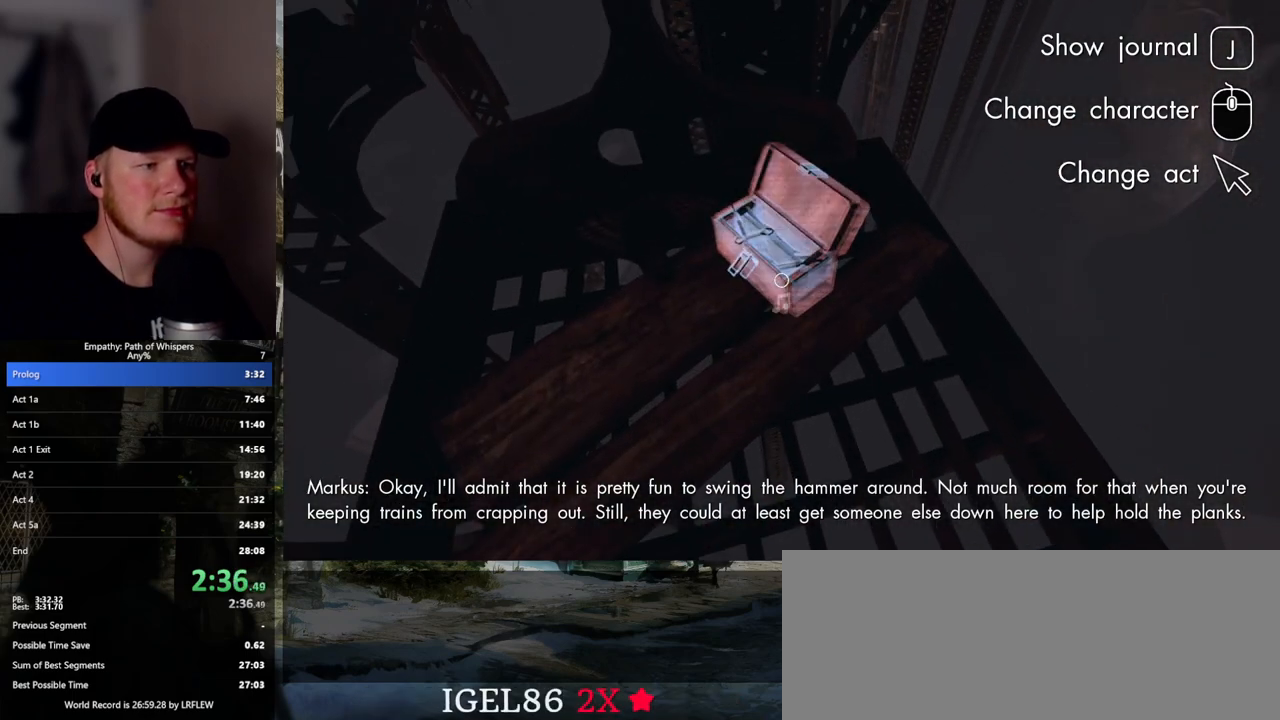
{"keys": ["shift_l"], "mouse": ["left"], "events": [[33, "mouse_left", "up"], [133, "mouse_left", "down"], [200, "mouse_left", "up"], [450, "mouse_left", "down"]]}
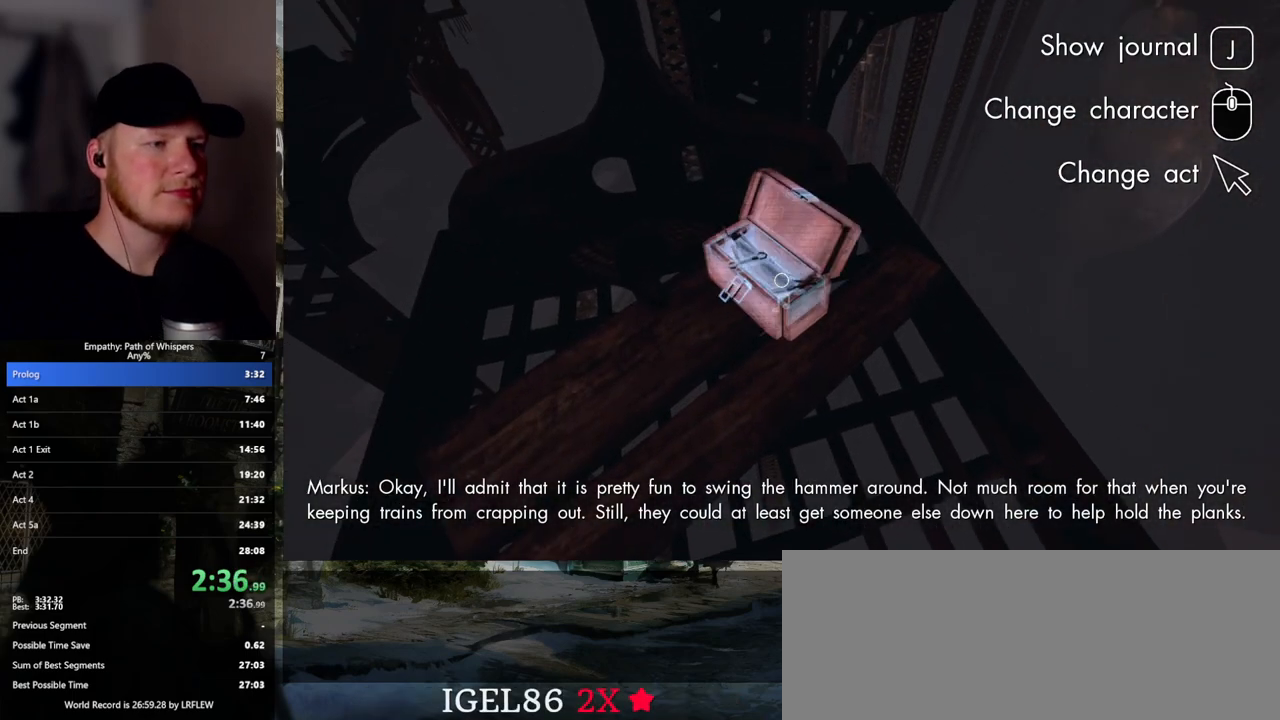
{"keys": ["shift_l"], "mouse": ["left"], "events": [[67, "mouse_left", "up"], [133, "mouse_left", "down"], [233, "mouse_left", "up"], [300, "mouse_left", "down"], [400, "mouse_left", "up"], [500, "mouse_left", "down"]]}
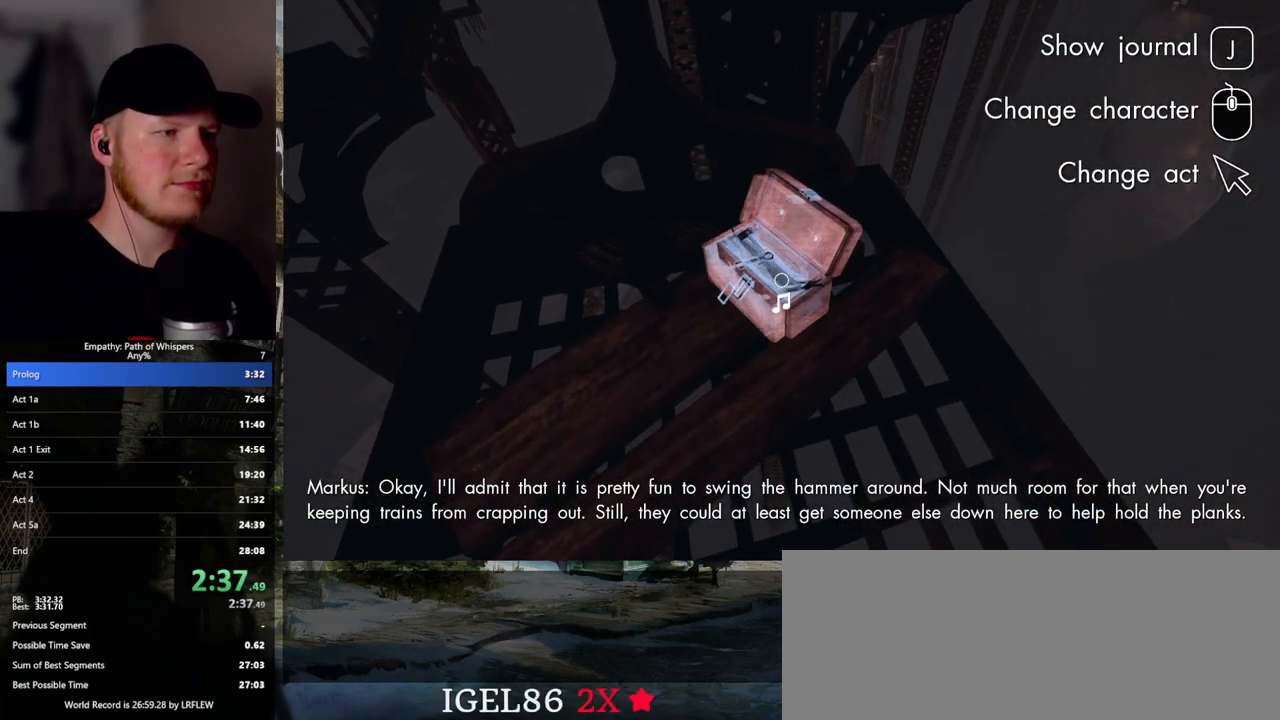
{"keys": ["shift_l"], "mouse": [], "events": [[83, "mouse_left", "up"]]}
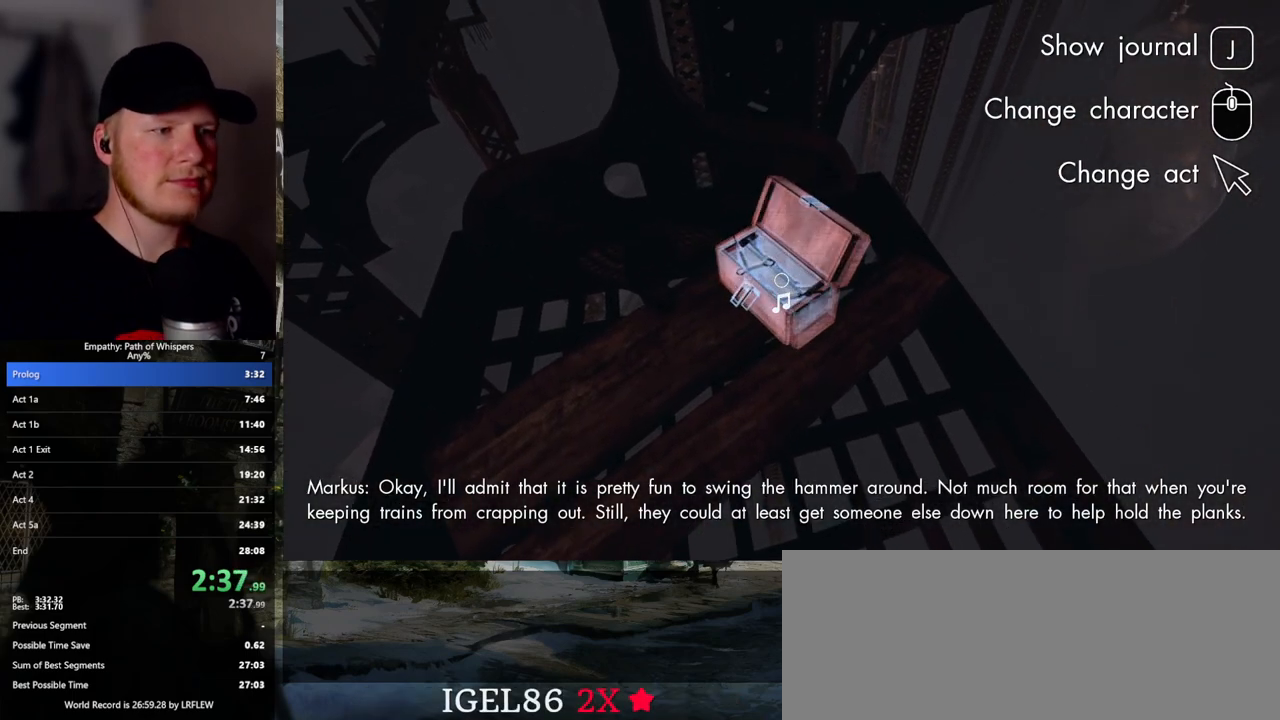
{"keys": ["shift_l"], "mouse": [], "events": []}
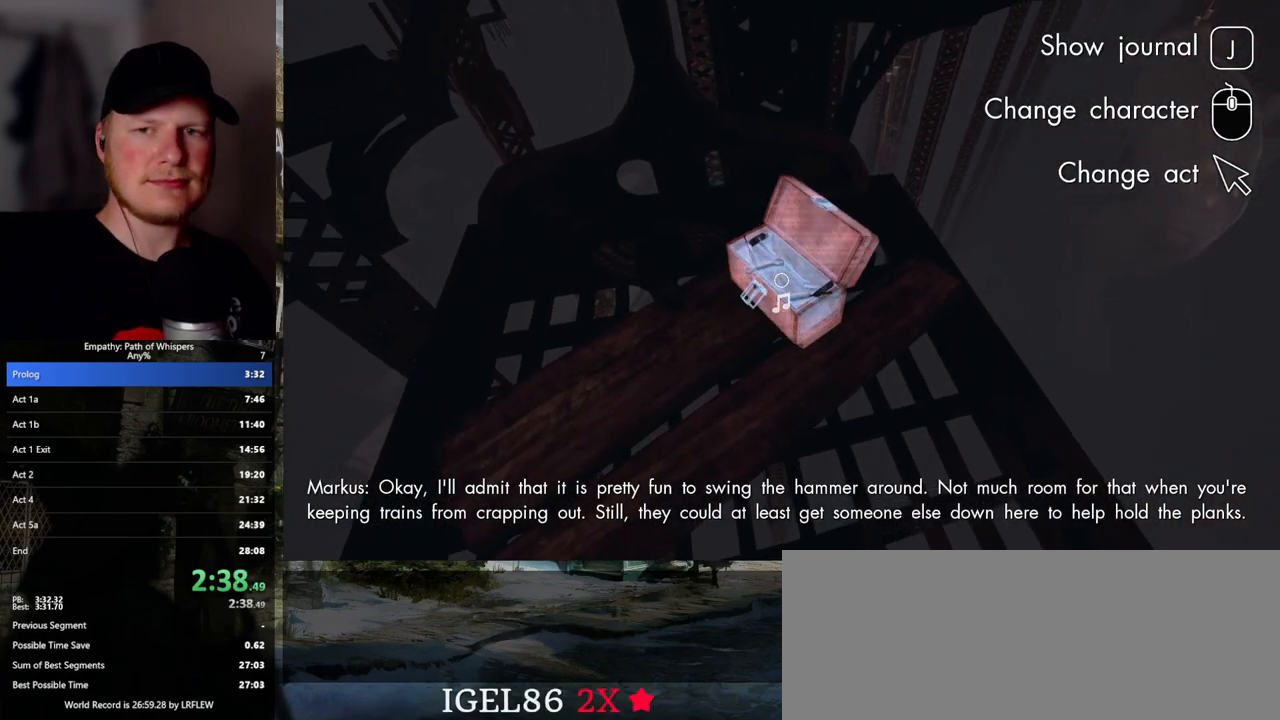
{"keys": ["shift_l"], "mouse": [], "events": []}
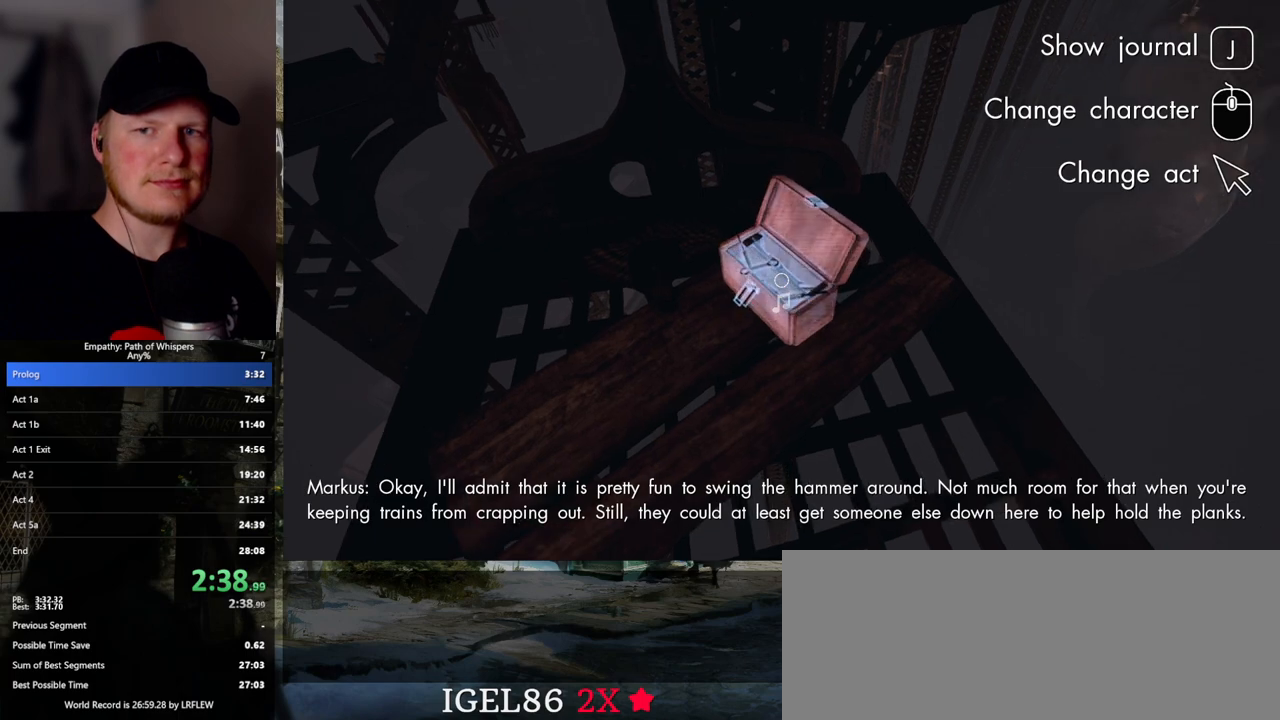
{"keys": ["shift_l"], "mouse": ["left"], "events": [[333, "mouse_left", "down"], [417, "mouse_left", "up"], [500, "mouse_left", "down"]]}
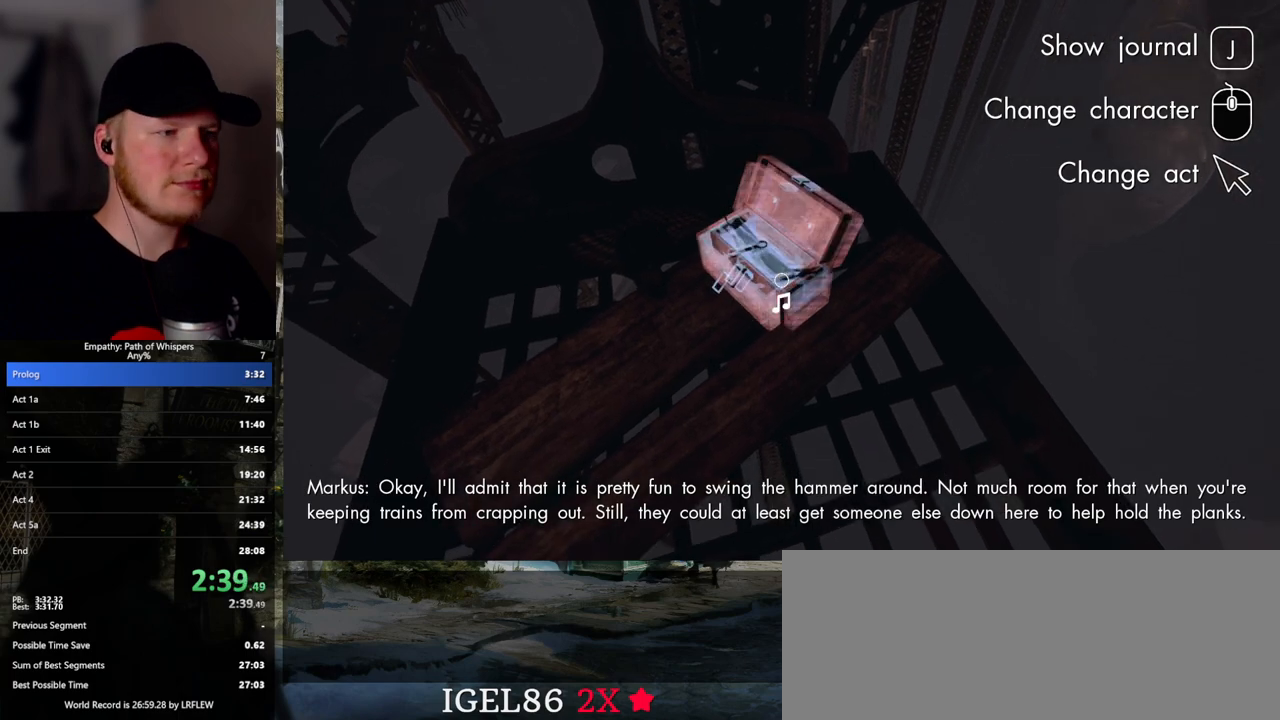
{"keys": ["shift_l"], "mouse": ["left"], "events": [[117, "mouse_left", "up"], [183, "mouse_left", "down"], [250, "mouse_left", "up"], [333, "mouse_left", "down"], [433, "mouse_left", "up"], [500, "mouse_left", "down"]]}
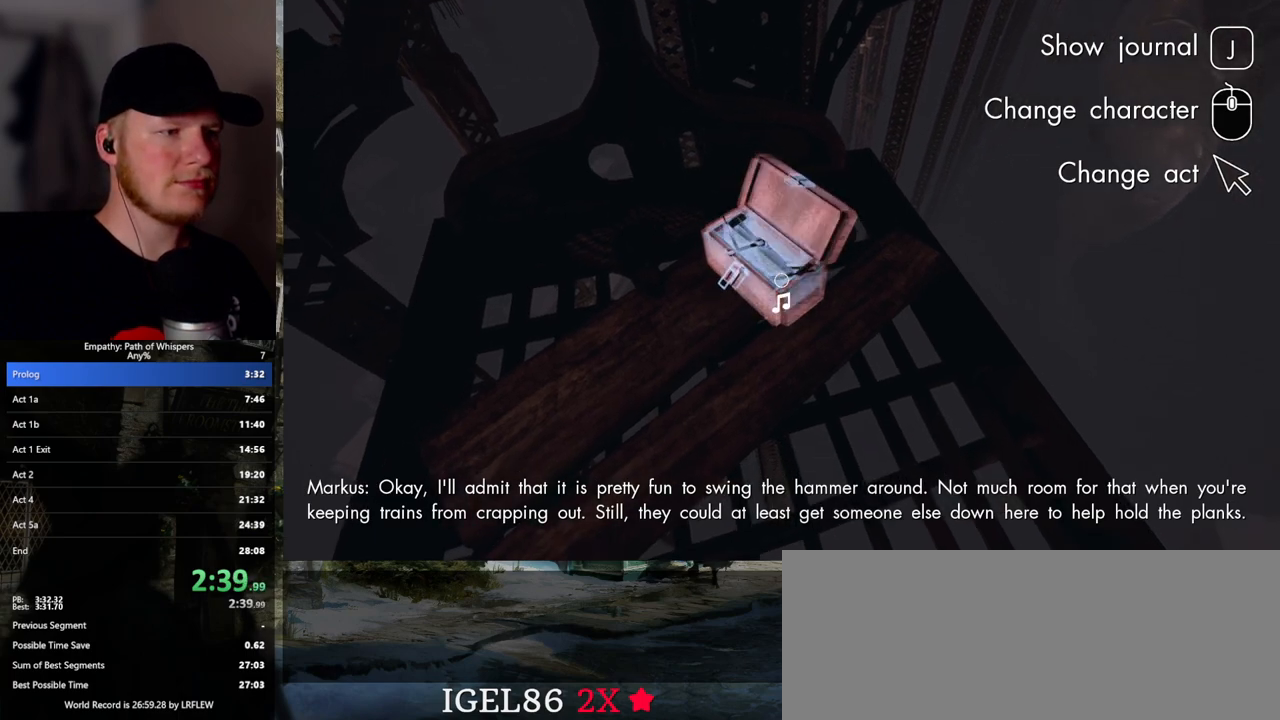
{"keys": ["shift_l"], "mouse": ["left"], "events": [[100, "mouse_left", "up"], [167, "mouse_left", "down"], [267, "mouse_left", "up"], [333, "mouse_left", "down"], [417, "mouse_left", "up"], [483, "mouse_left", "down"]]}
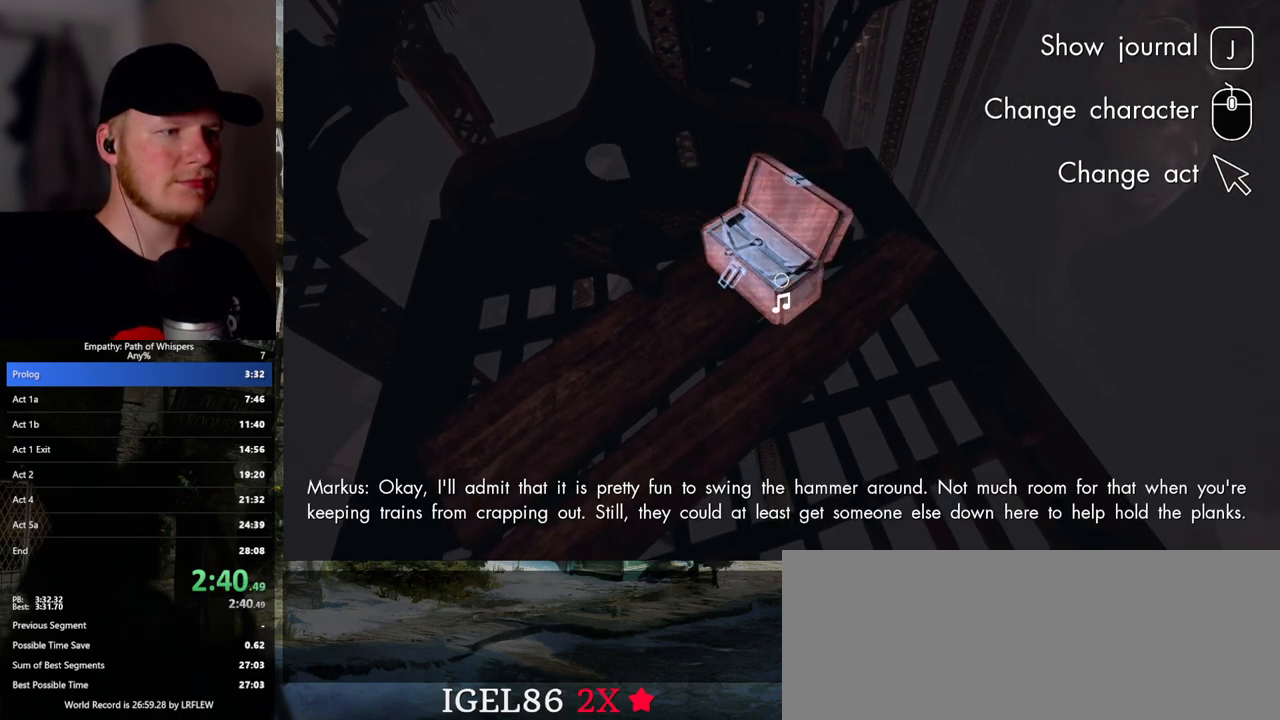
{"keys": ["shift_l"], "mouse": ["left"], "events": [[83, "mouse_left", "up"], [150, "mouse_left", "down"], [233, "mouse_left", "up"], [317, "mouse_left", "down"], [400, "mouse_left", "up"], [483, "mouse_left", "down"]]}
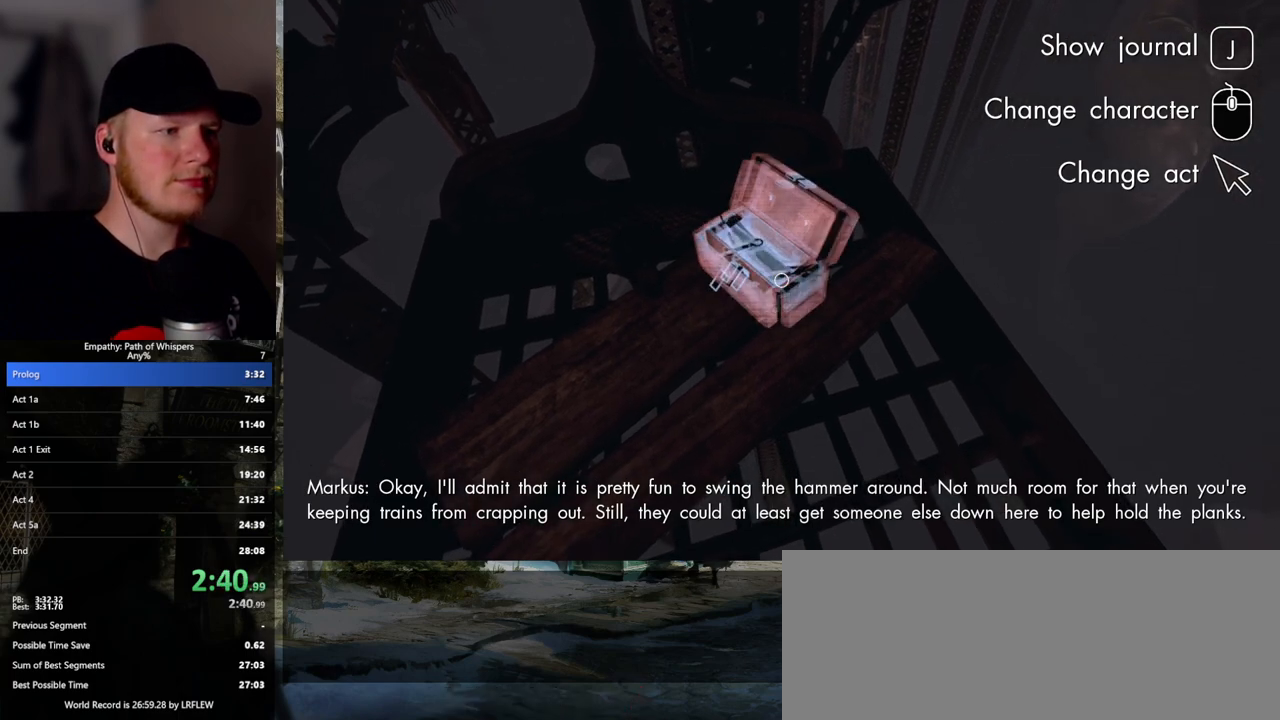
{"keys": ["shift_l"], "mouse": ["left"], "events": [[67, "mouse_left", "up"], [133, "mouse_left", "down"], [233, "mouse_left", "up"], [300, "mouse_left", "down"], [383, "mouse_left", "up"], [467, "mouse_left", "down"]]}
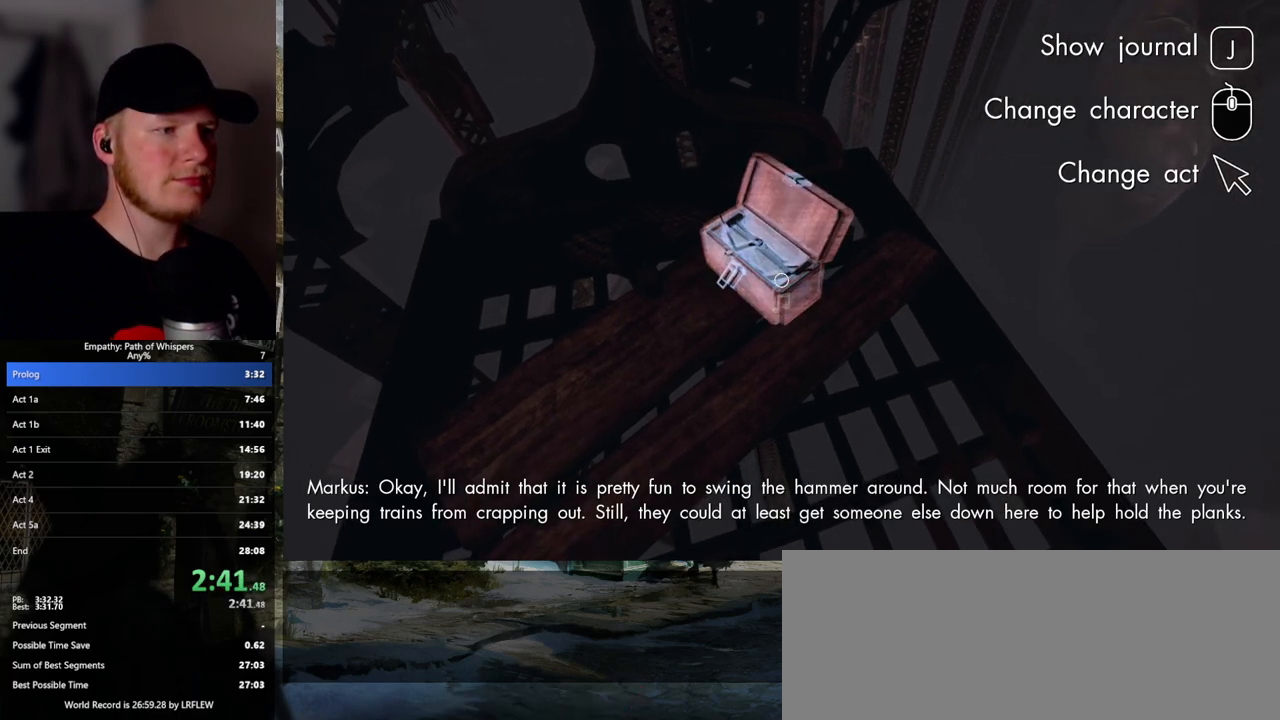
{"keys": ["shift_l"], "mouse": ["left"], "events": [[50, "mouse_left", "up"], [133, "mouse_left", "down"], [217, "mouse_left", "up"], [300, "mouse_left", "down"], [383, "mouse_left", "up"], [450, "mouse_left", "down"]]}
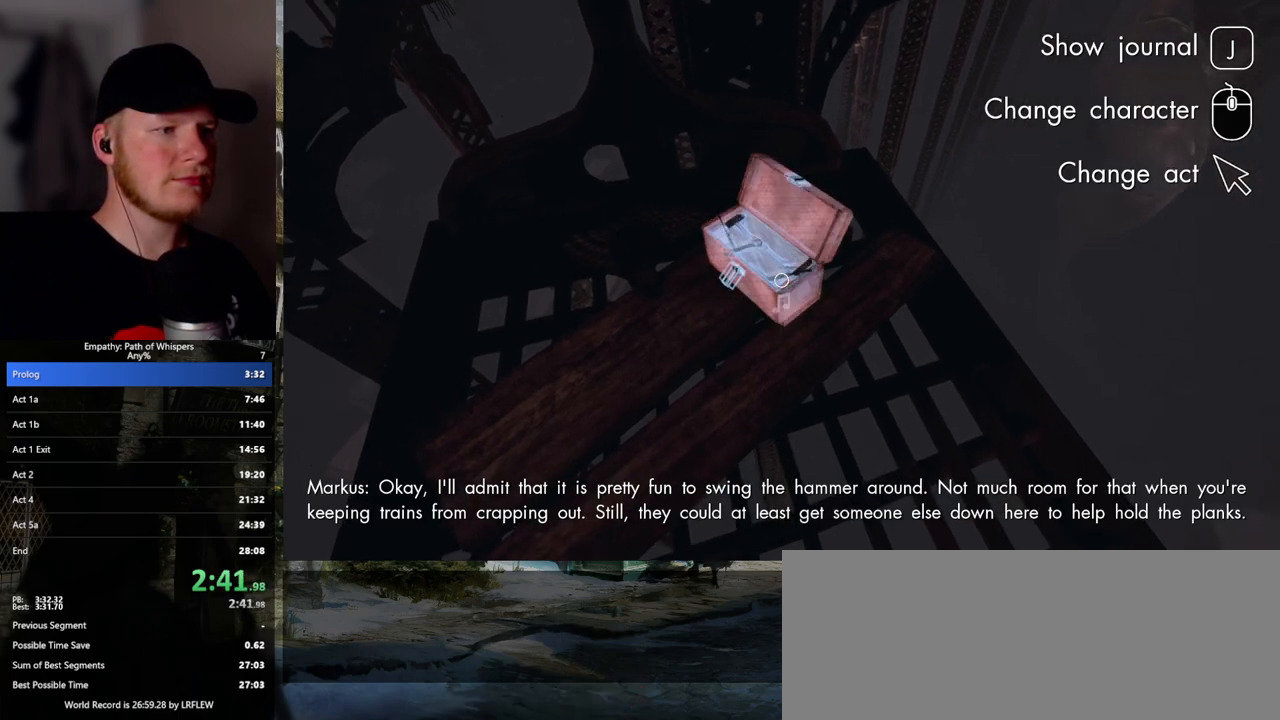
{"keys": ["shift_l"], "mouse": ["left"], "events": [[33, "mouse_left", "up"], [117, "mouse_left", "down"], [200, "mouse_left", "up"], [267, "mouse_left", "down"], [367, "mouse_left", "up"], [433, "mouse_left", "down"]]}
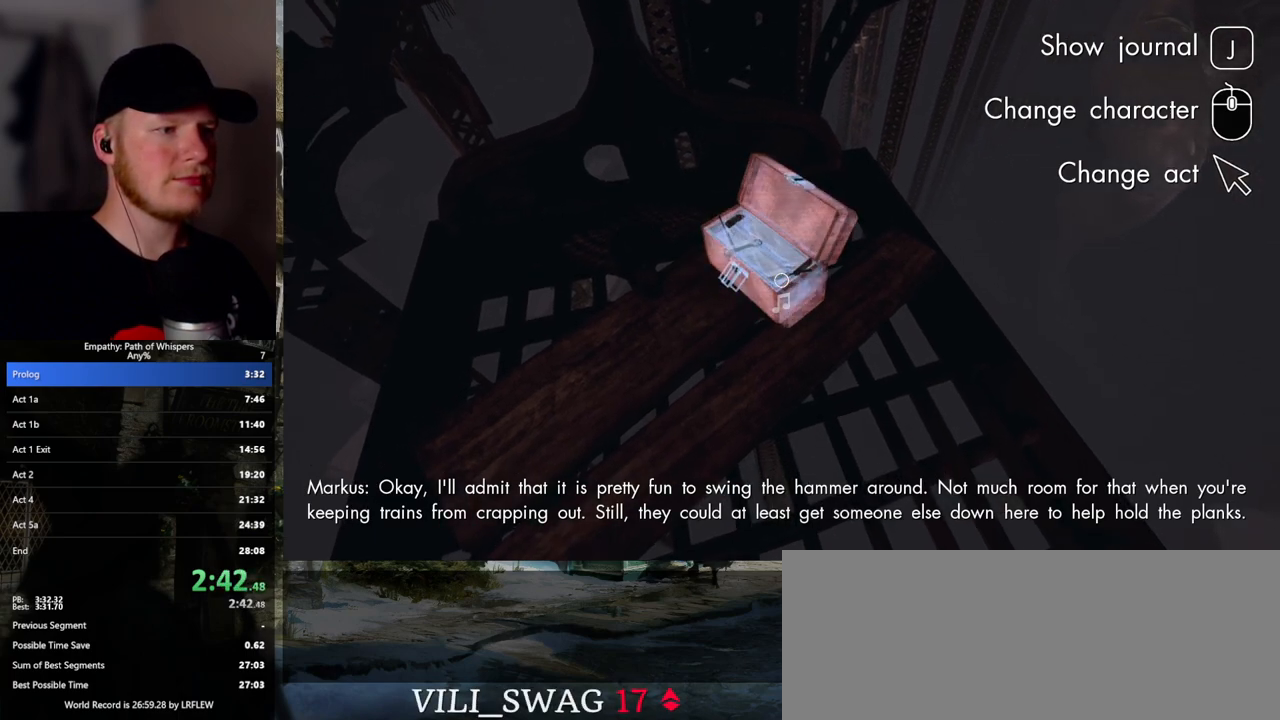
{"keys": ["shift_l"], "mouse": [], "events": [[17, "mouse_left", "up"], [100, "mouse_left", "down"], [183, "mouse_left", "up"], [250, "mouse_left", "down"], [350, "mouse_left", "up"], [417, "mouse_left", "down"], [500, "mouse_left", "up"]]}
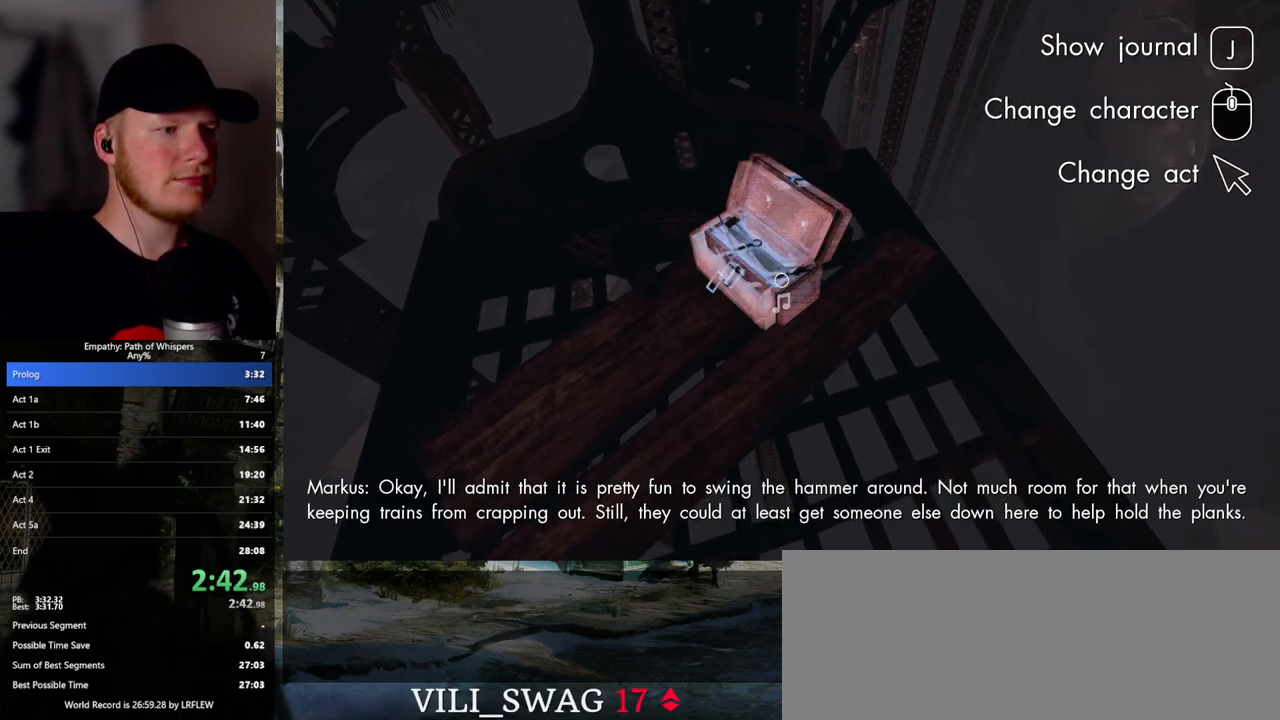
{"keys": ["shift_l"], "mouse": [], "events": [[83, "mouse_left", "down"], [167, "mouse_left", "up"], [250, "mouse_left", "down"], [317, "mouse_left", "up"], [400, "mouse_left", "down"], [483, "mouse_left", "up"]]}
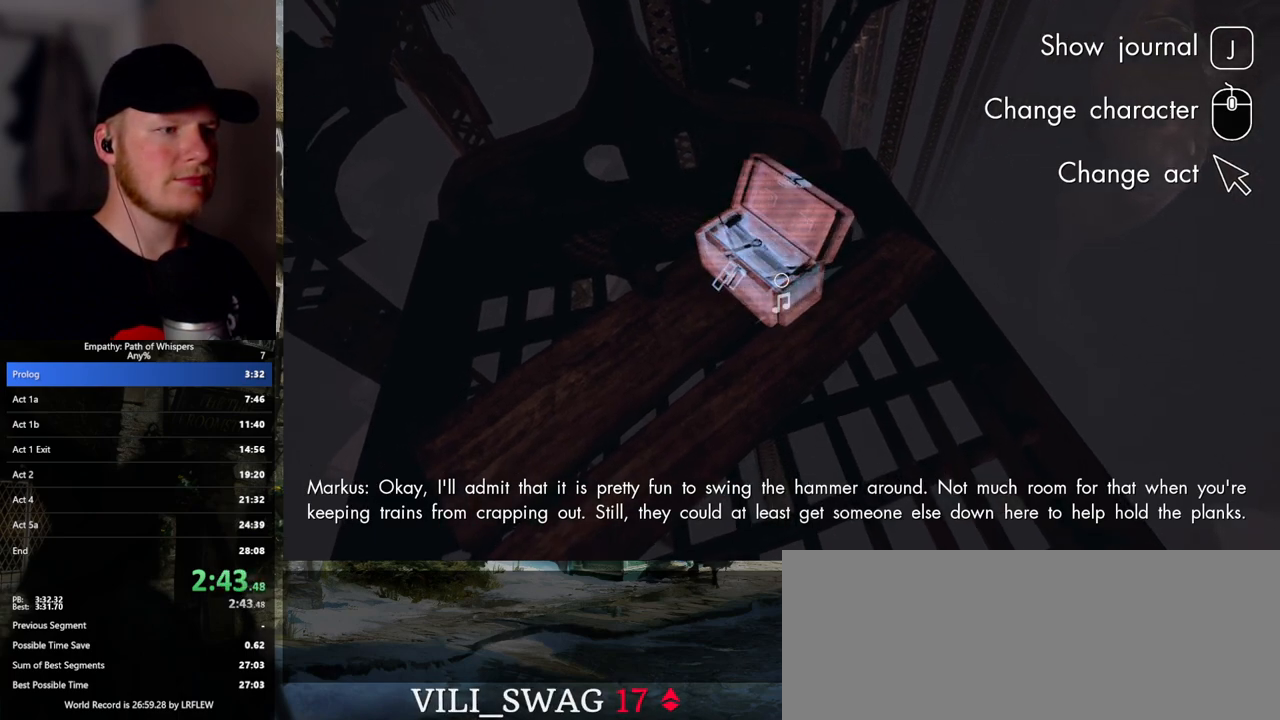
{"keys": ["shift_l"], "mouse": [], "events": [[67, "mouse_left", "down"], [133, "mouse_left", "up"], [233, "mouse_left", "down"], [300, "mouse_left", "up"], [383, "mouse_left", "down"], [450, "mouse_left", "up"]]}
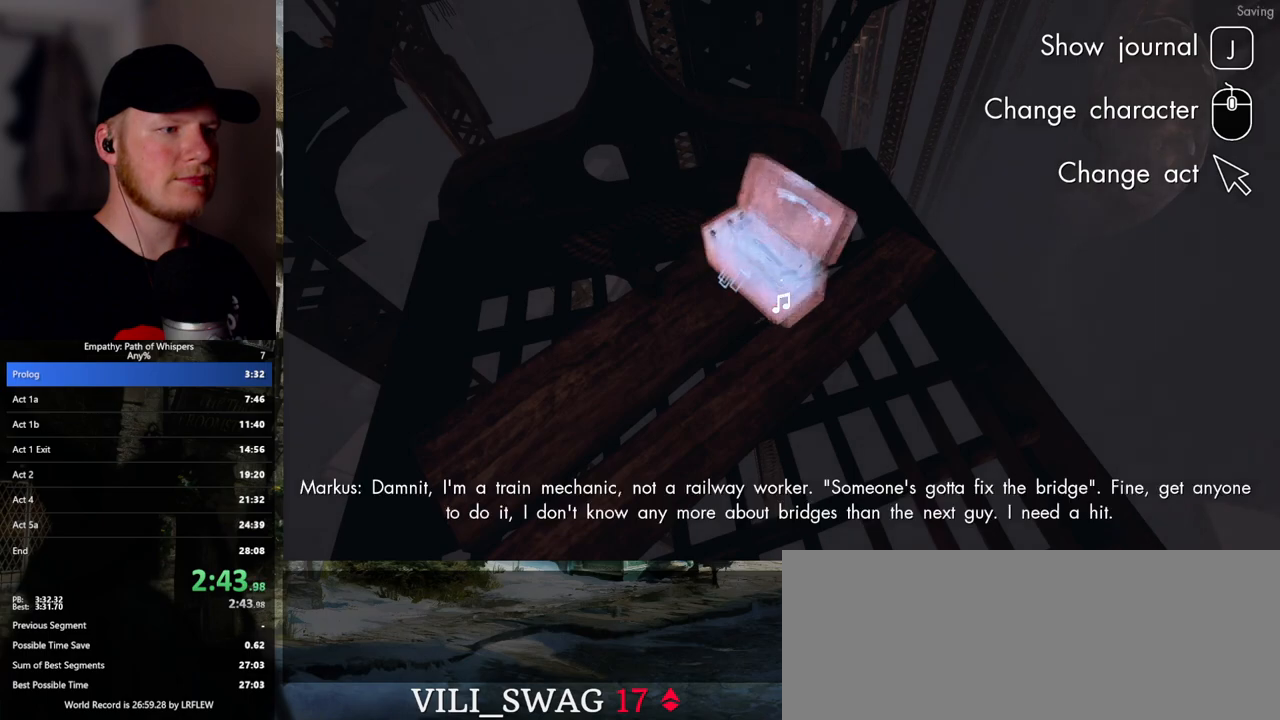
{"keys": [], "mouse": [], "events": [[33, "mouse_left", "down"], [67, "mouse_left", "up"], [350, "shift_l", "up"]]}
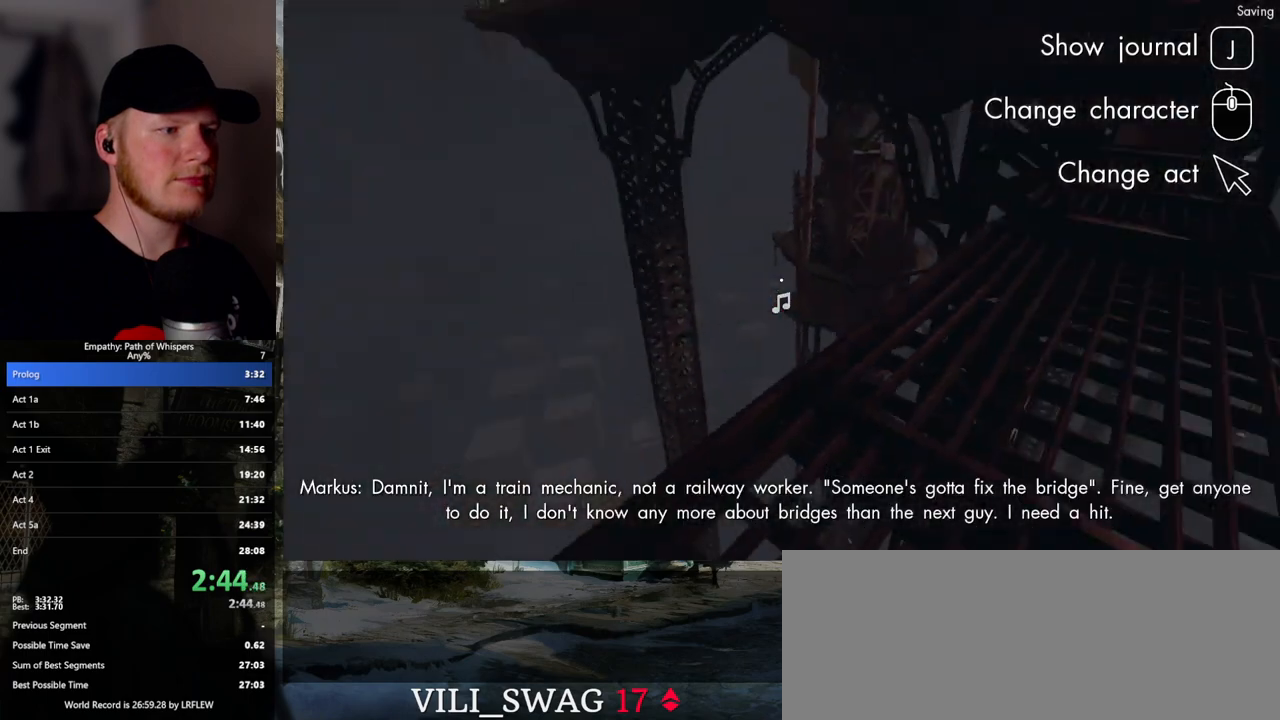
{"keys": ["shift_l", "w"], "mouse": [], "events": [[317, "w", "down"], [417, "shift_l", "down"]]}
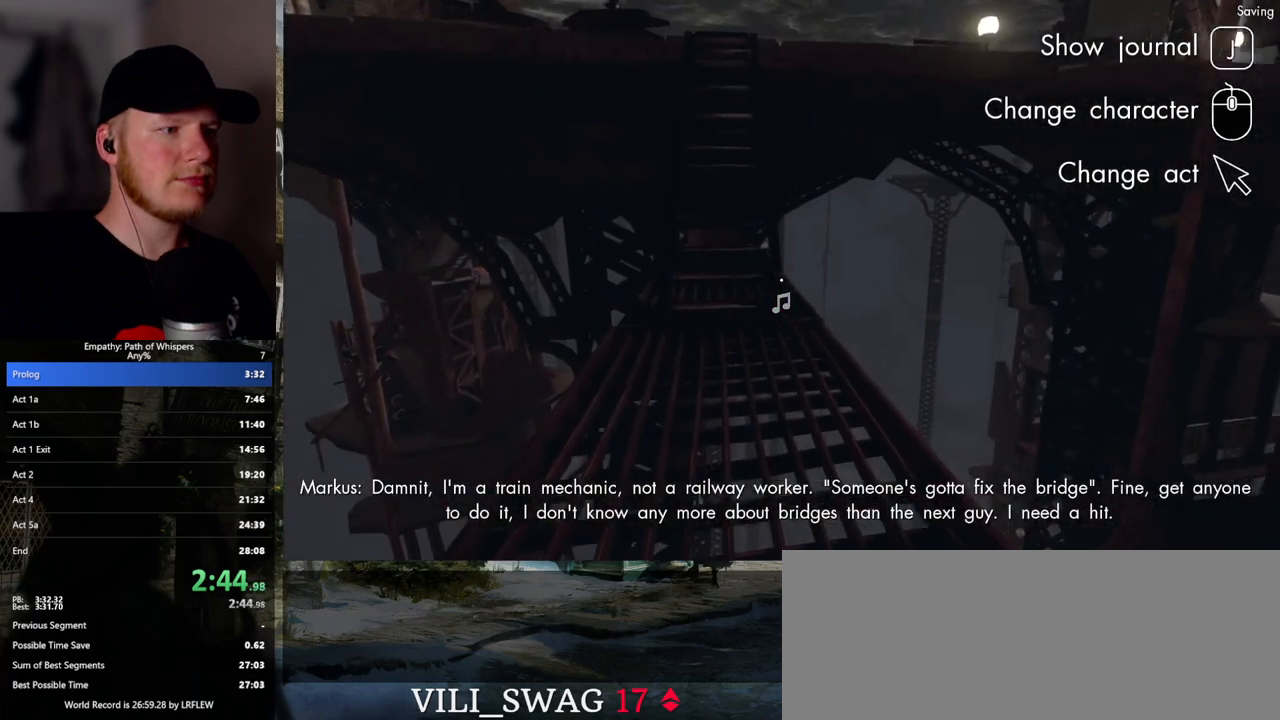
{"keys": ["shift_l", "w"], "mouse": [], "events": []}
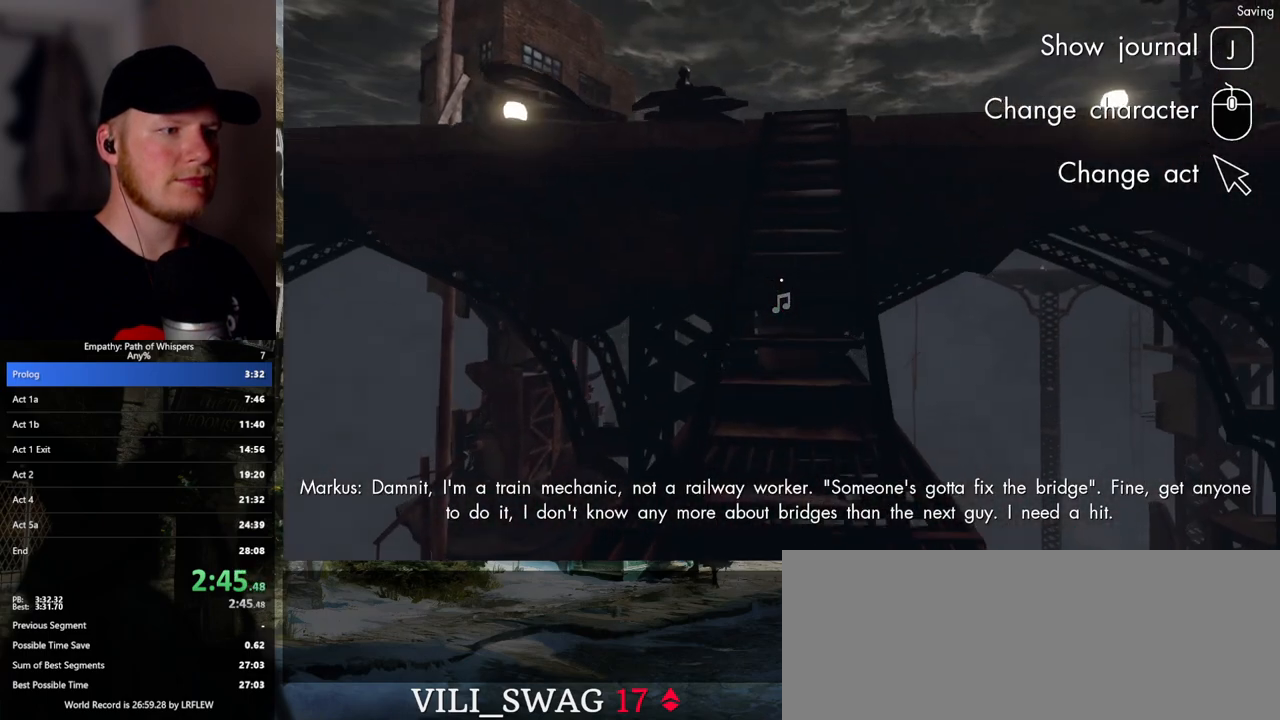
{"keys": ["shift_l", "w"], "mouse": [], "events": []}
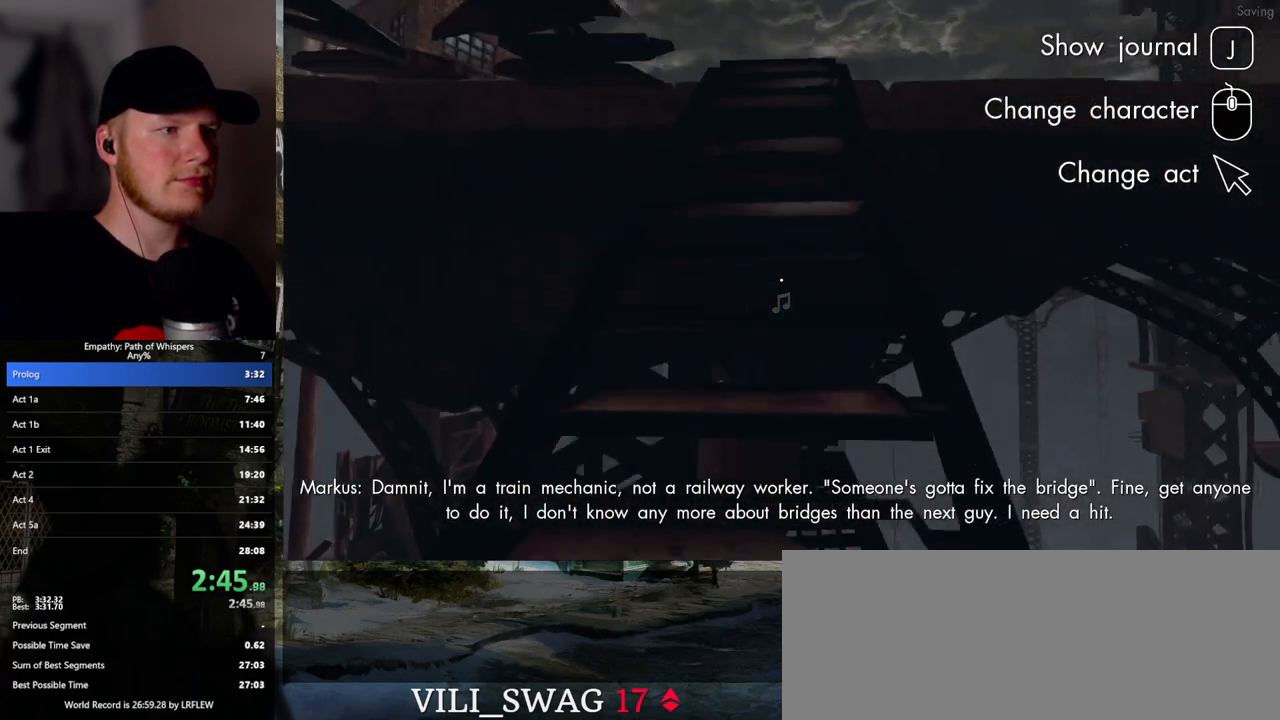
{"keys": ["shift_l", "w"], "mouse": [], "events": []}
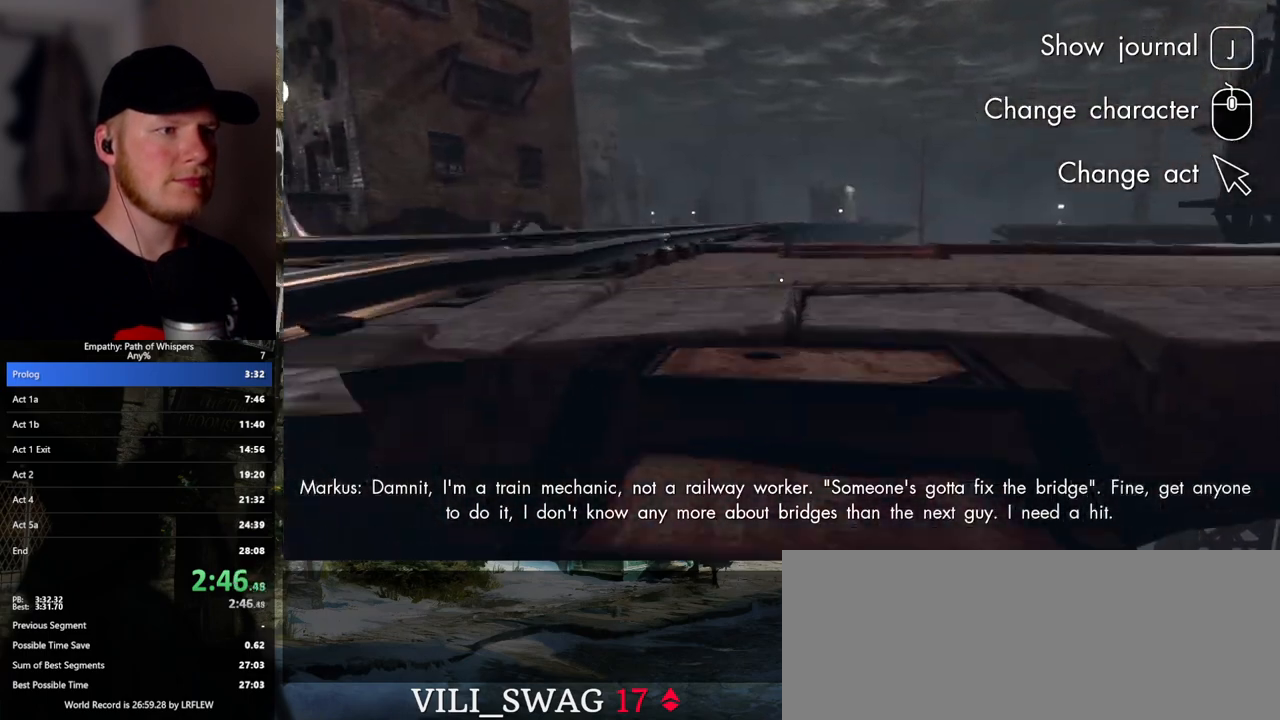
{"keys": ["shift_l", "w"], "mouse": [], "events": []}
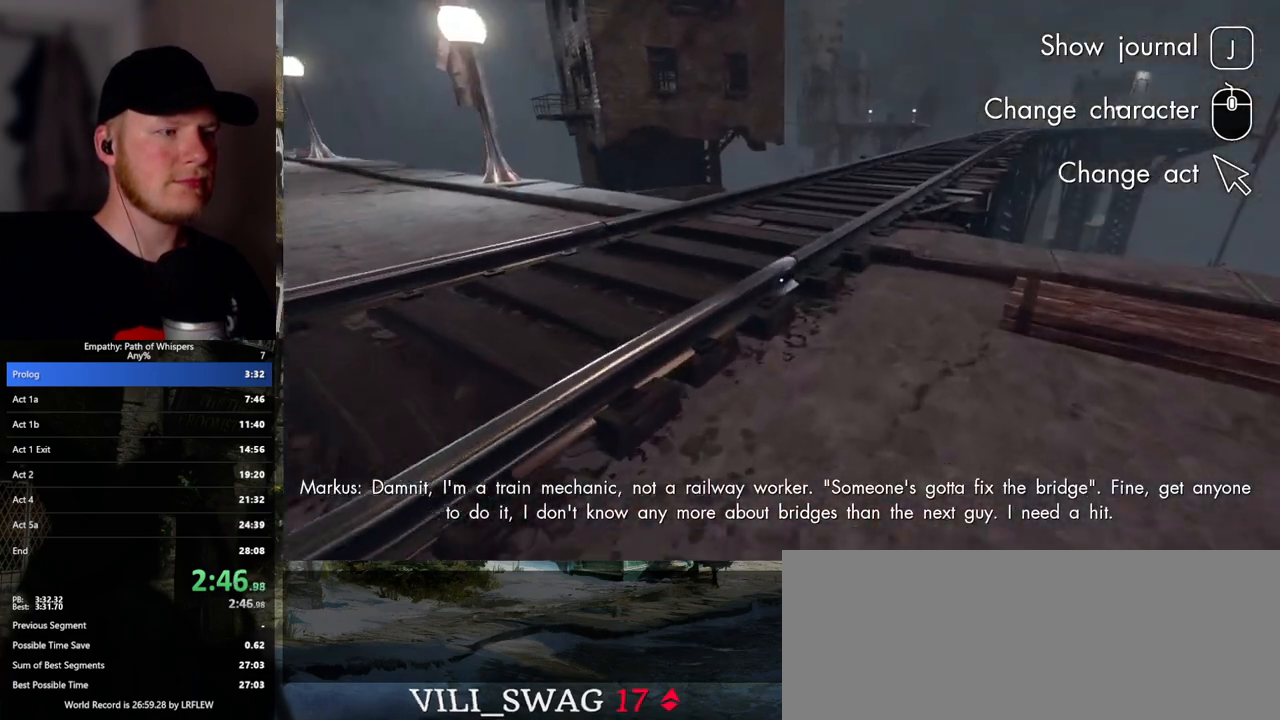
{"keys": ["shift_l", "w"], "mouse": [], "events": []}
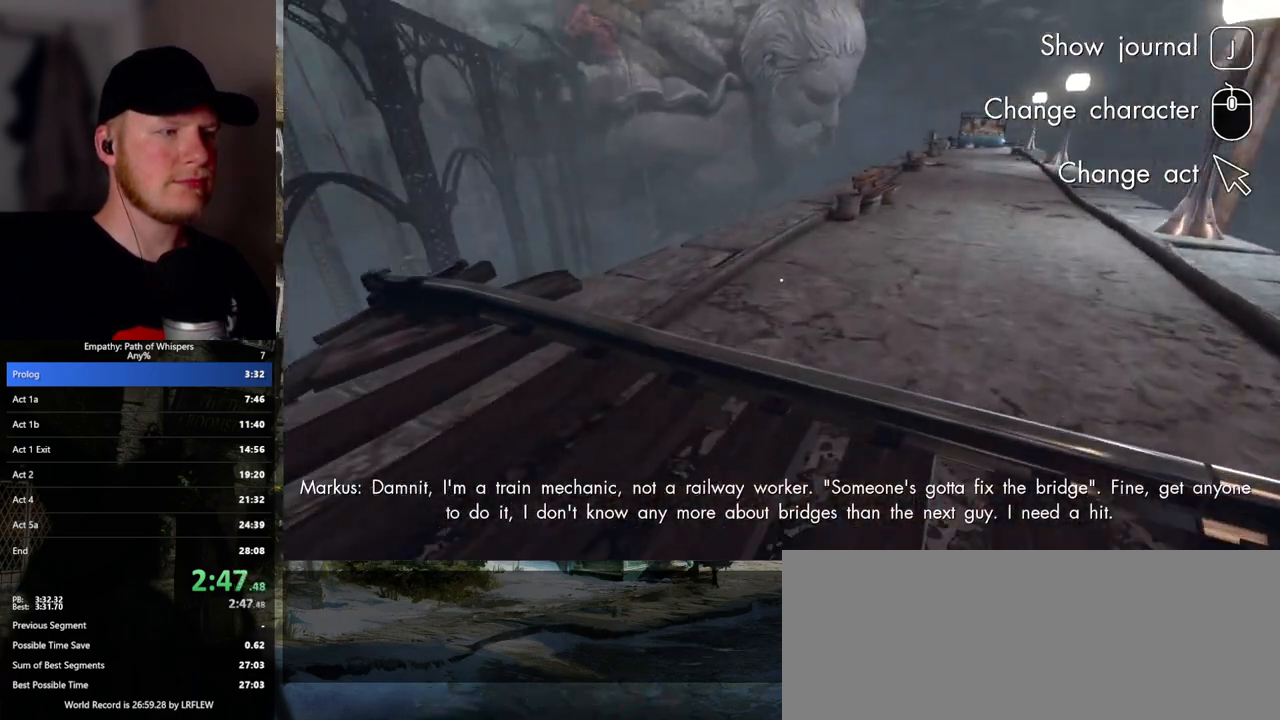
{"keys": ["d", "shift_l", "w"], "mouse": [], "events": [[200, "d", "down"]]}
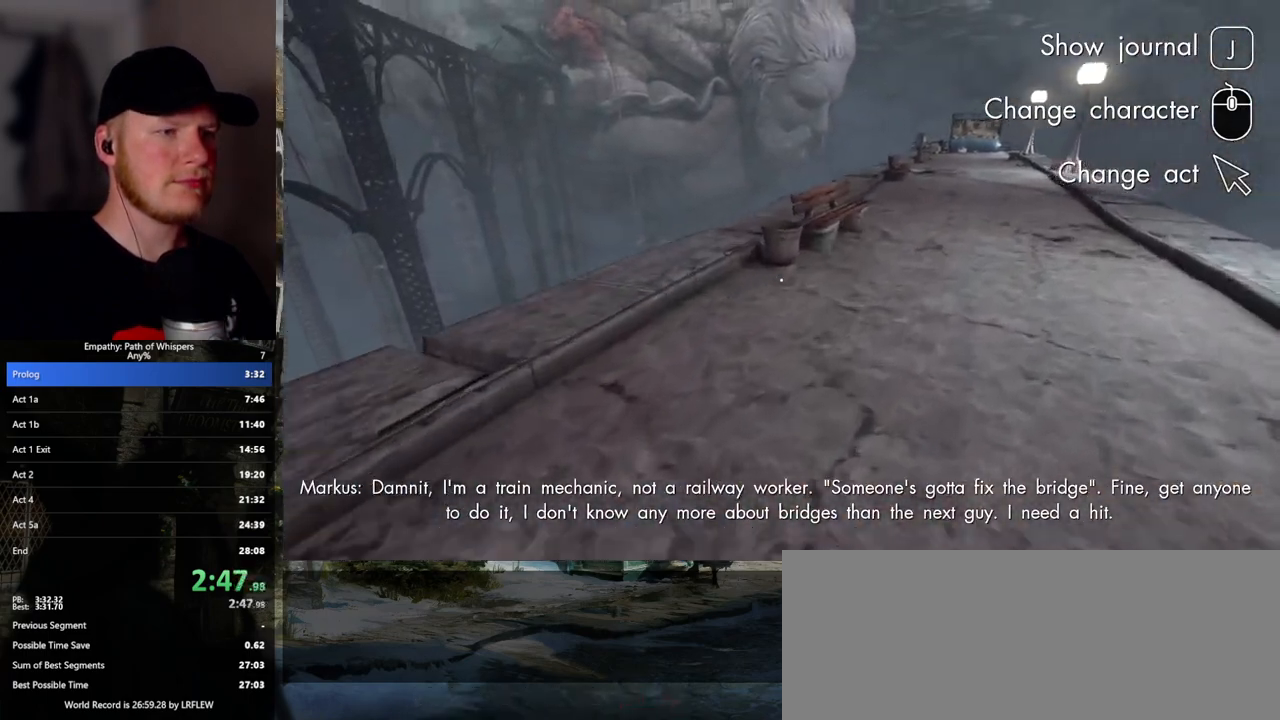
{"keys": ["shift_l", "w"], "mouse": [], "events": [[350, "d", "up"]]}
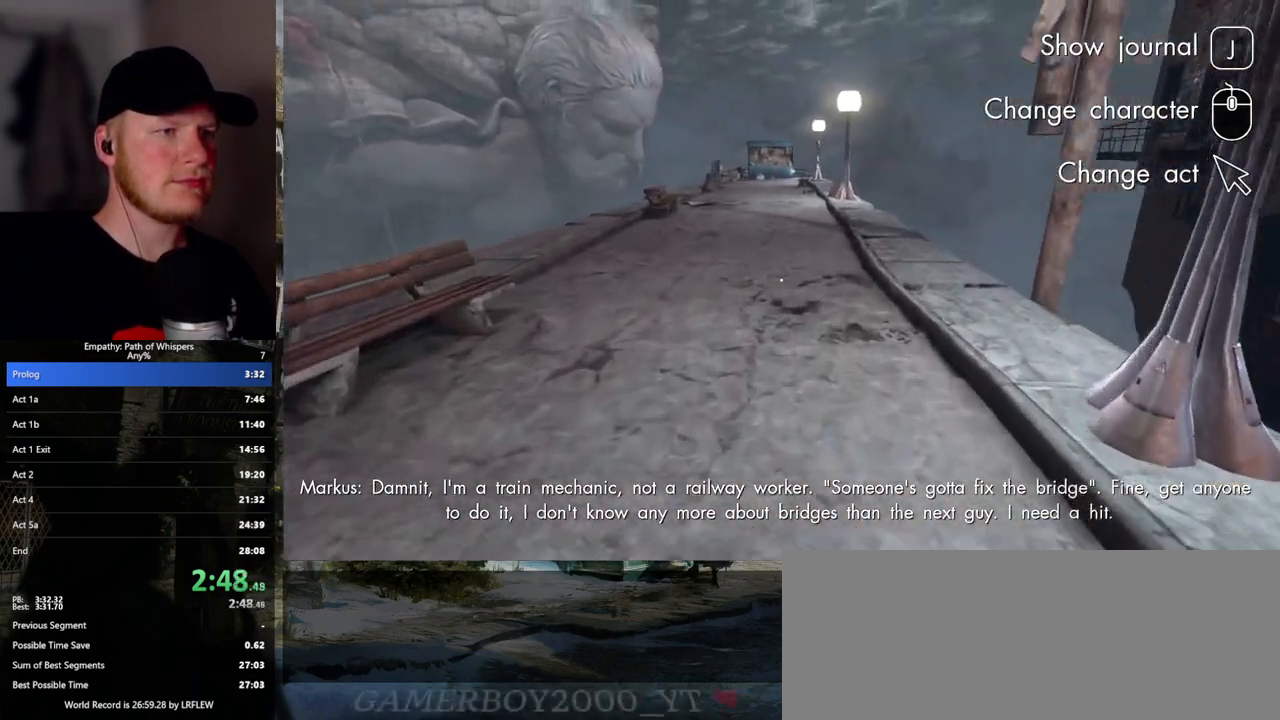
{"keys": ["shift_l", "w"], "mouse": [], "events": []}
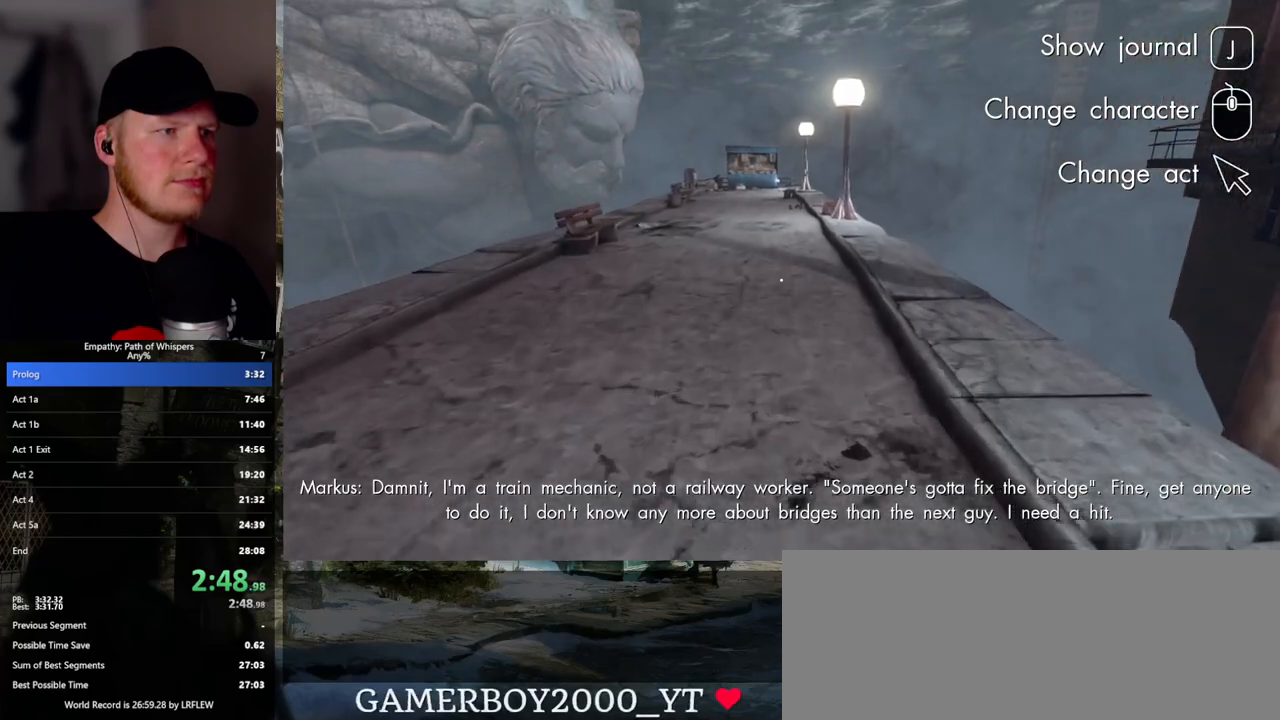
{"keys": ["shift_l", "w"], "mouse": [], "events": []}
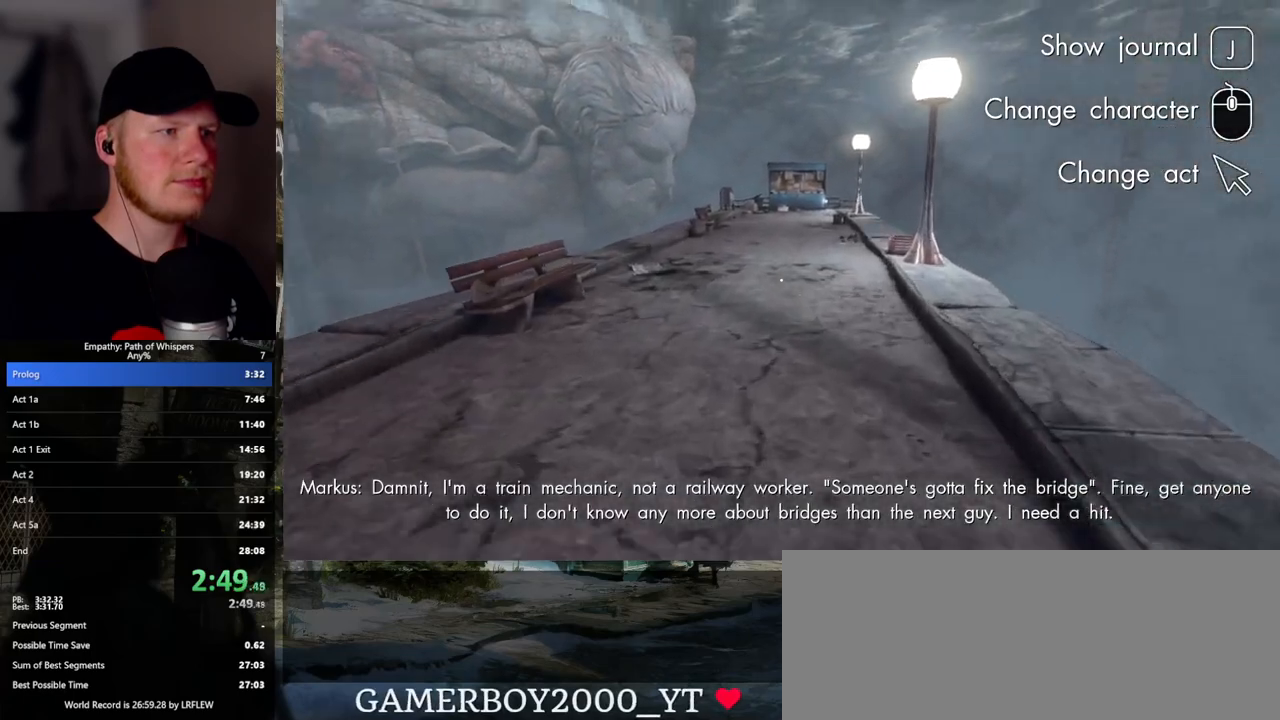
{"keys": ["shift_l", "w"], "mouse": [], "events": [[283, "space", "down"], [383, "space", "up"]]}